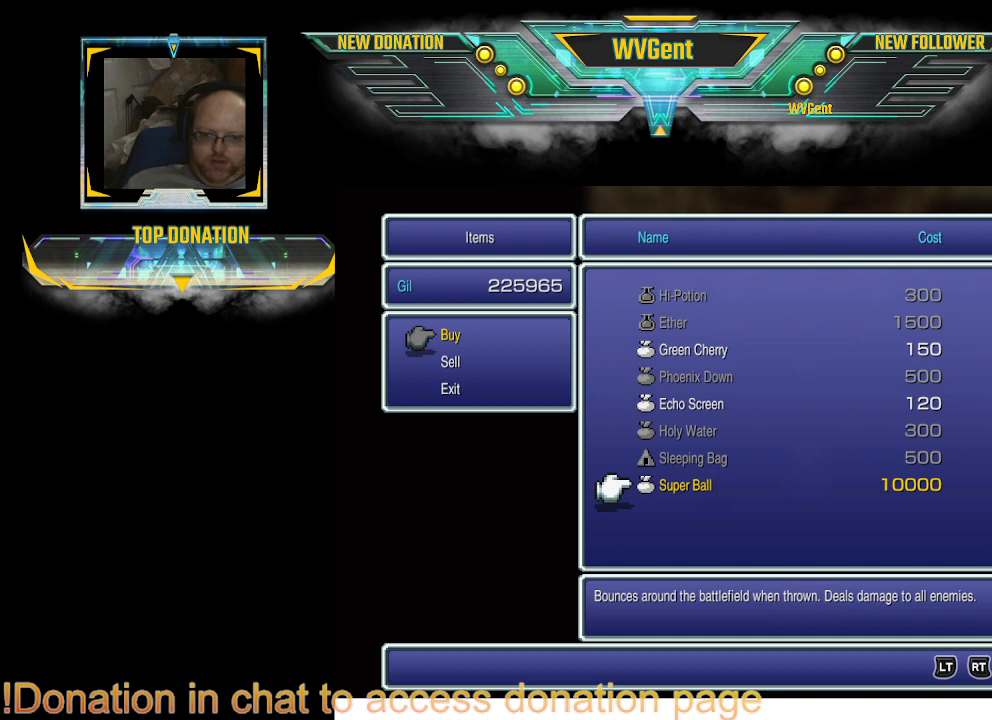
Gameplay with a controller (PlayStation layout); each line is a JSON object with the inputs held at the frame after it. "events" lists button and stick changes between this image and that frame as [ms after this image, input, new state], when the widget could be followed in between. Not read: L3 R3.
{"buttons": [], "left_stick": "center", "right_stick": "center", "events": []}
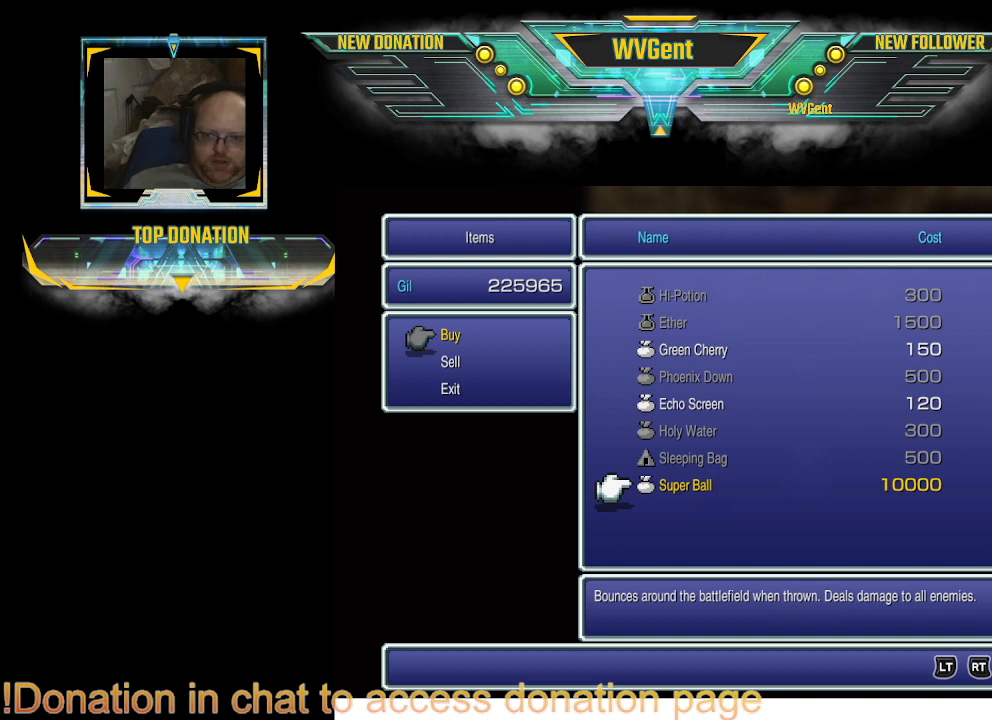
{"buttons": [], "left_stick": "center", "right_stick": "center", "events": [[67, "DPAD_UP", "down"], [133, "DPAD_UP", "up"], [267, "DPAD_UP", "down"], [333, "DPAD_UP", "up"]]}
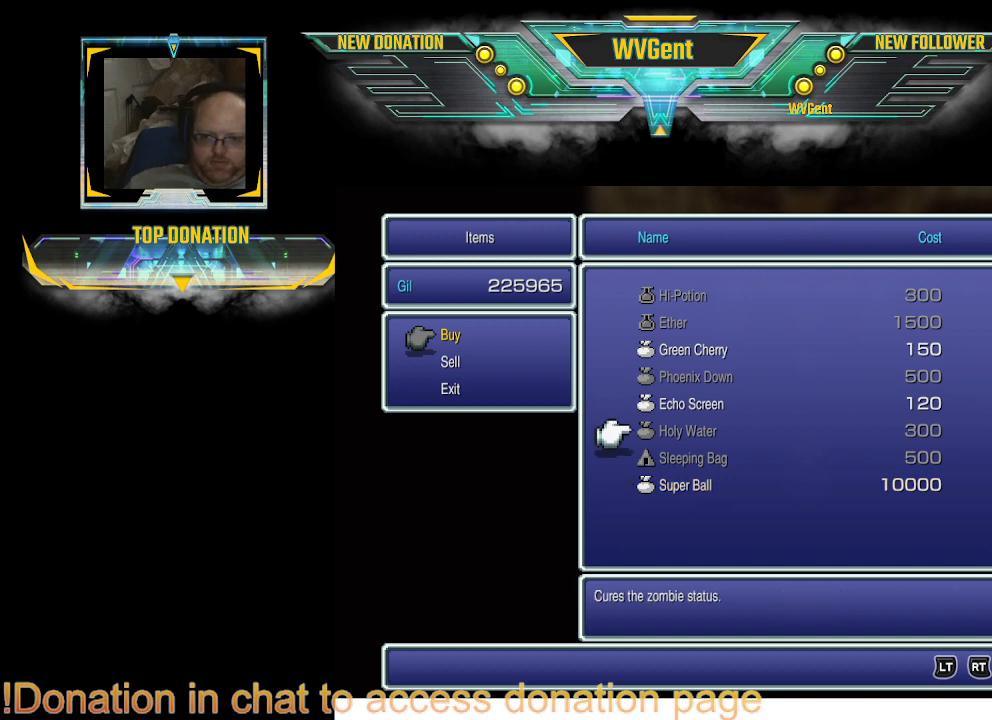
{"buttons": [], "left_stick": "center", "right_stick": "center", "events": [[133, "DPAD_UP", "down"], [233, "DPAD_UP", "up"]]}
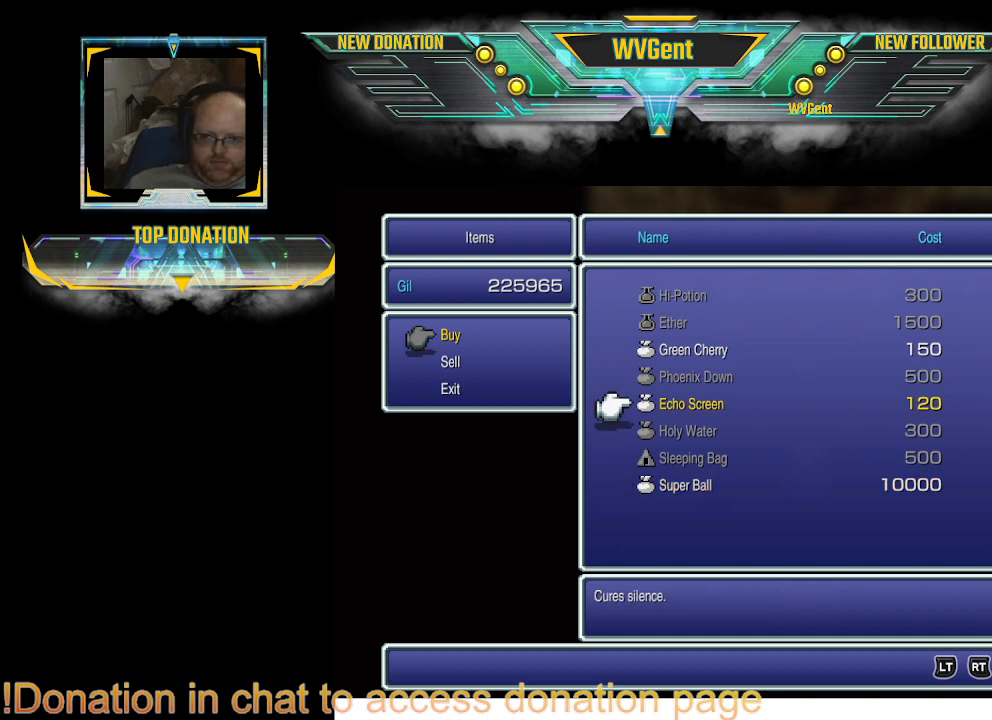
{"buttons": [], "left_stick": "center", "right_stick": "center", "events": []}
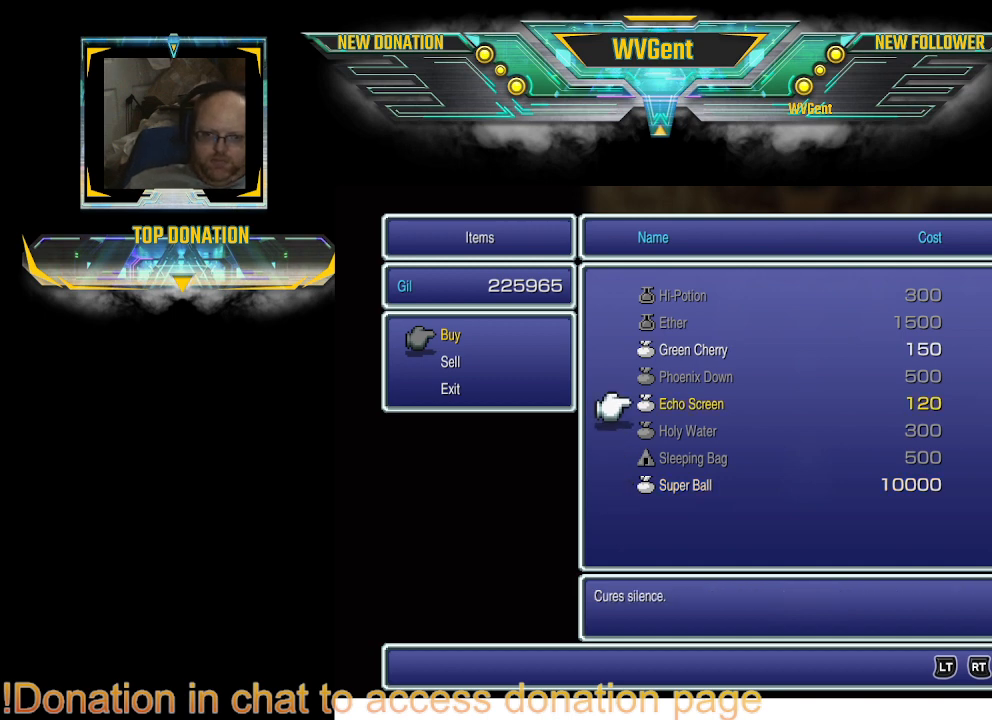
{"buttons": [], "left_stick": "center", "right_stick": "center", "events": []}
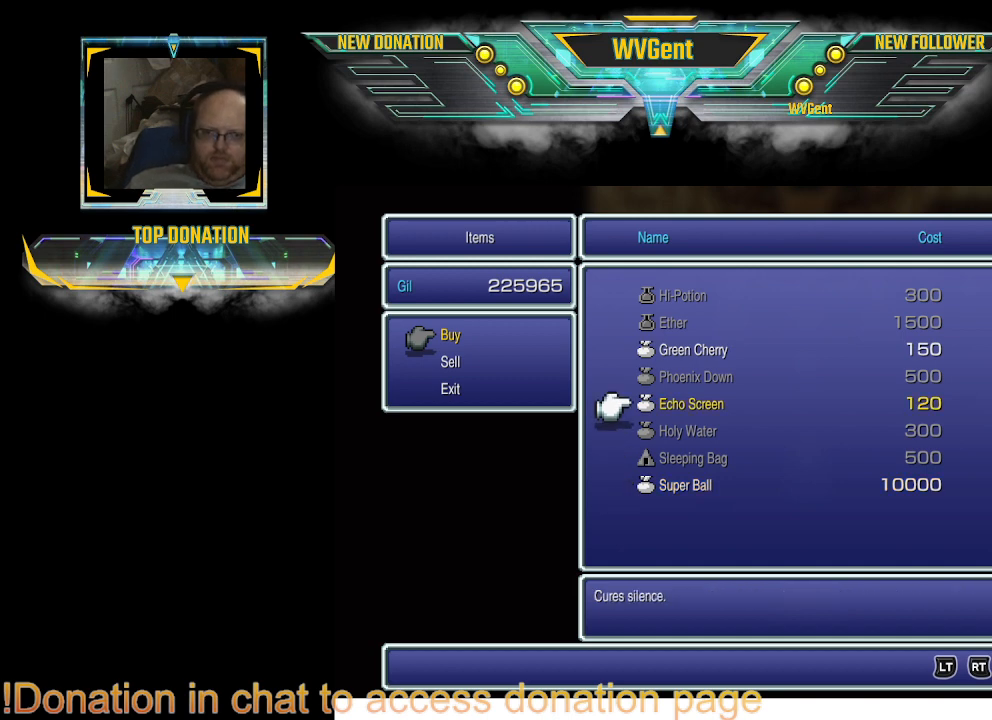
{"buttons": [], "left_stick": "center", "right_stick": "center", "events": []}
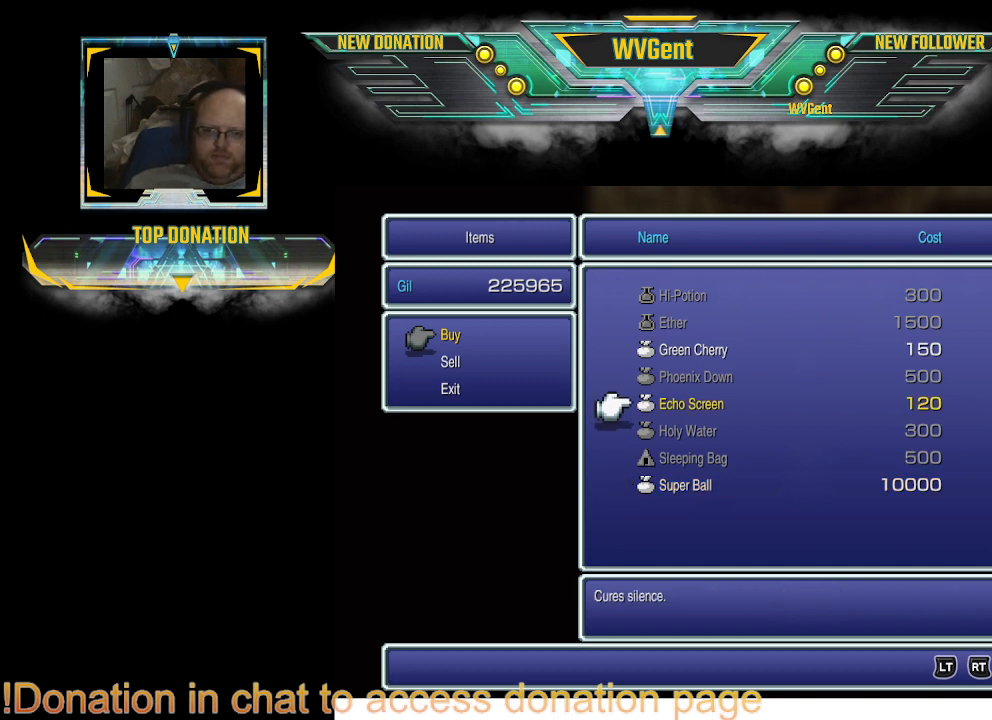
{"buttons": [], "left_stick": "center", "right_stick": "center", "events": []}
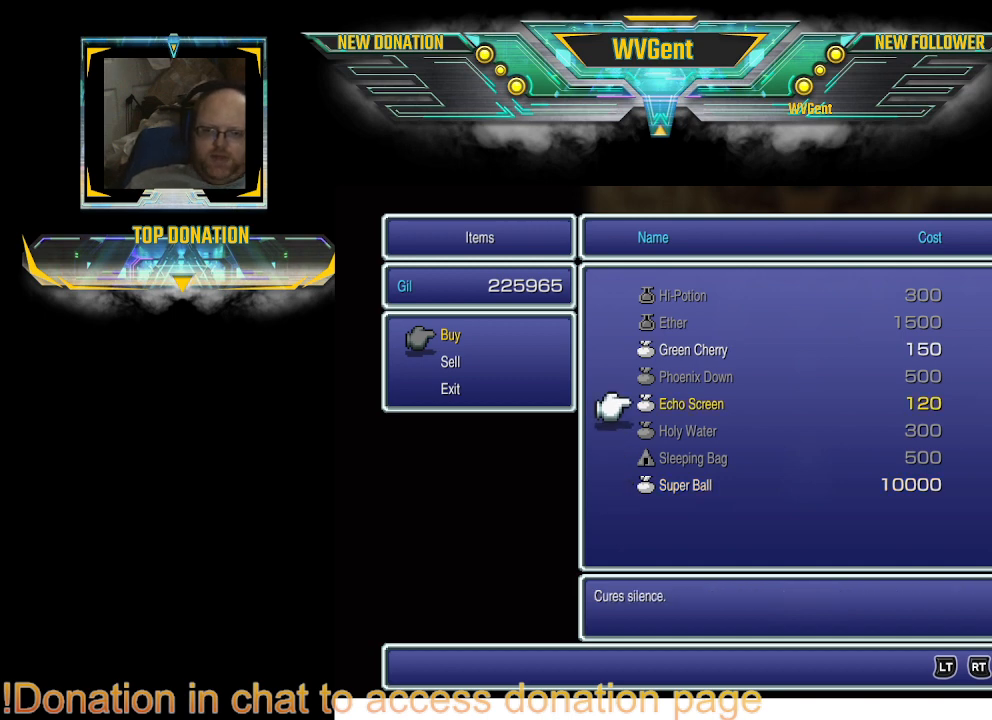
{"buttons": [], "left_stick": "center", "right_stick": "center", "events": []}
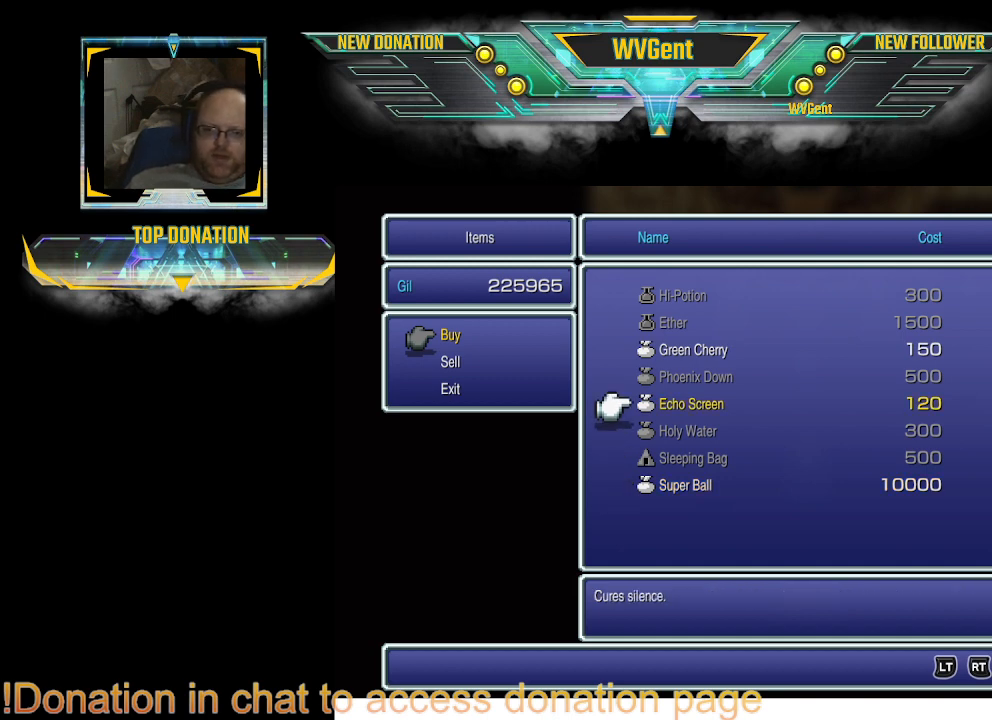
{"buttons": [], "left_stick": "center", "right_stick": "center", "events": [[100, "DPAD_UP", "down"], [167, "DPAD_UP", "up"]]}
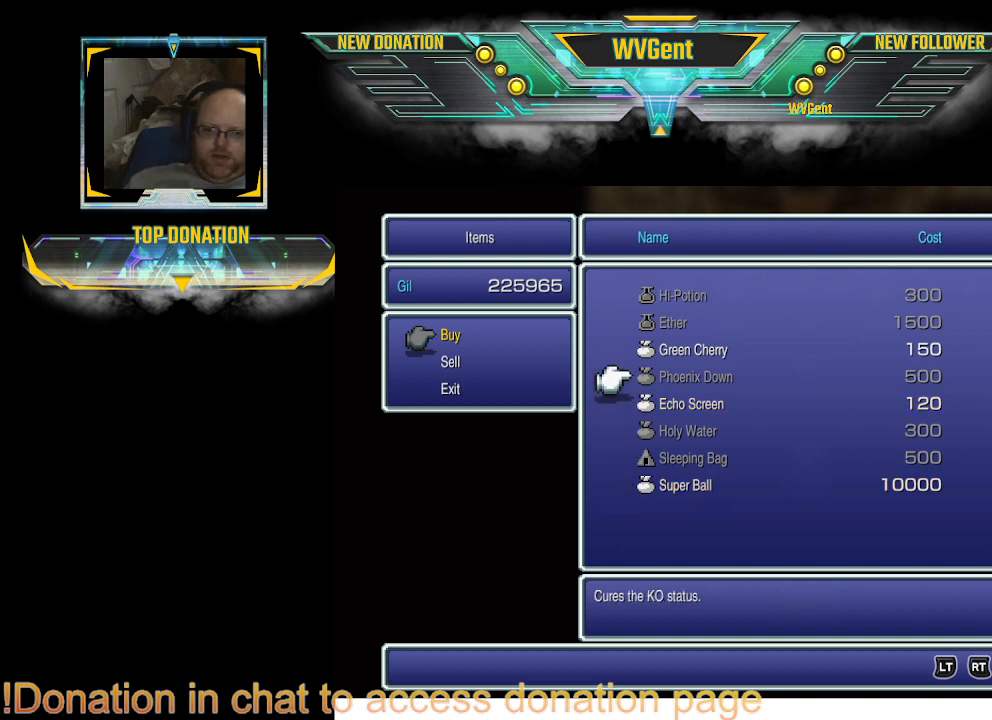
{"buttons": [], "left_stick": "center", "right_stick": "center", "events": [[33, "DPAD_UP", "down"], [100, "DPAD_UP", "up"]]}
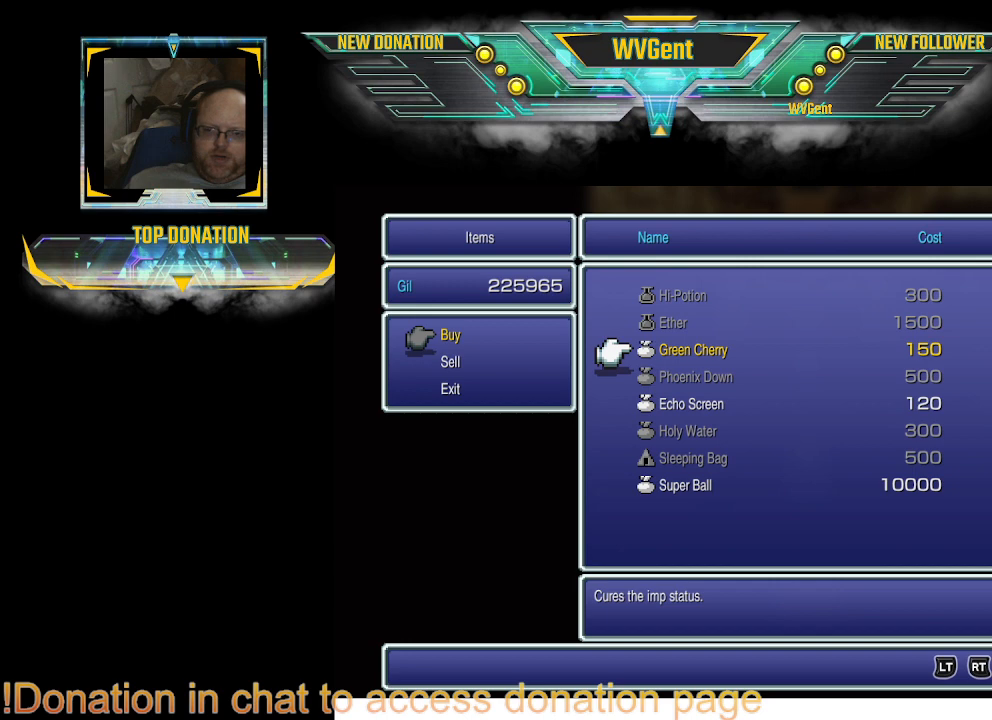
{"buttons": [], "left_stick": "center", "right_stick": "center", "events": []}
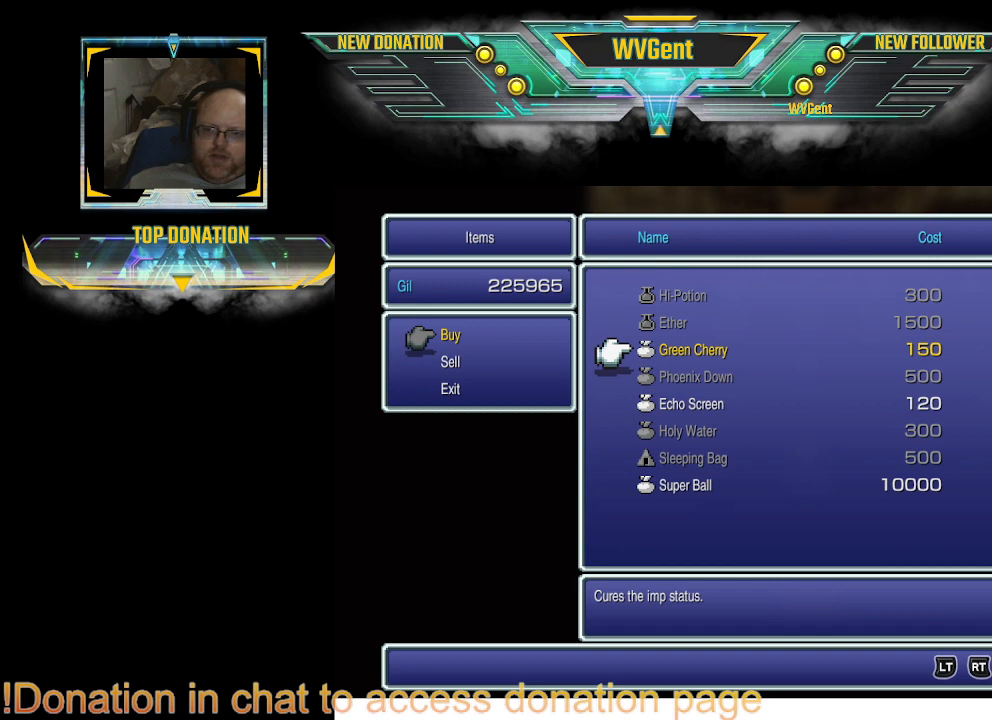
{"buttons": [], "left_stick": "center", "right_stick": "center", "events": [[300, "CROSS", "down"], [333, "CROSS", "up"]]}
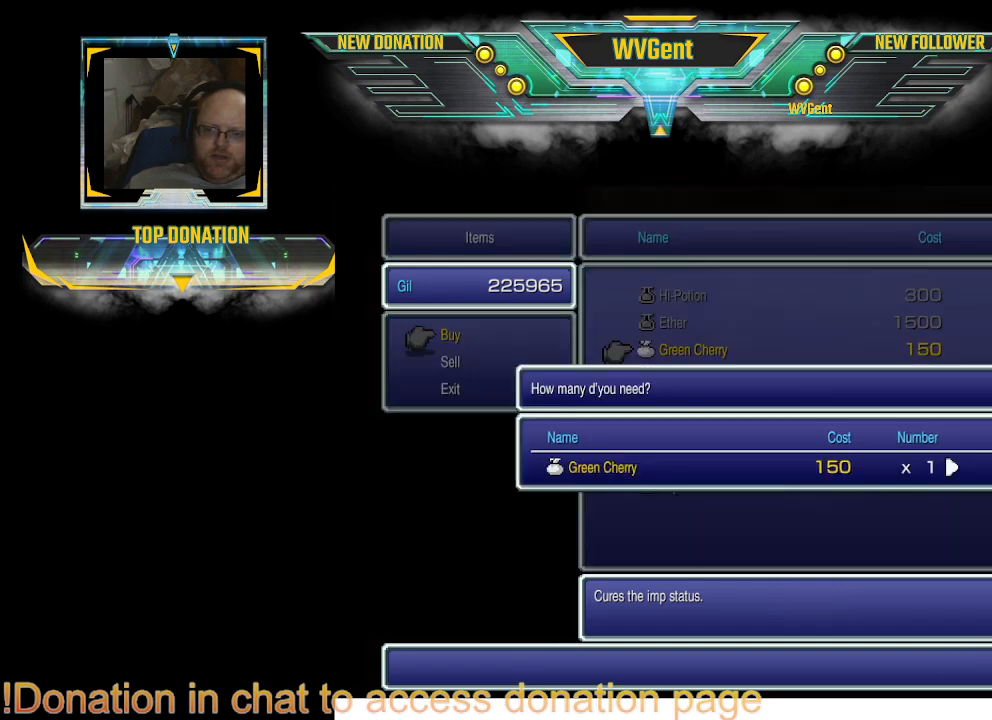
{"buttons": [], "left_stick": "center", "right_stick": "center", "events": []}
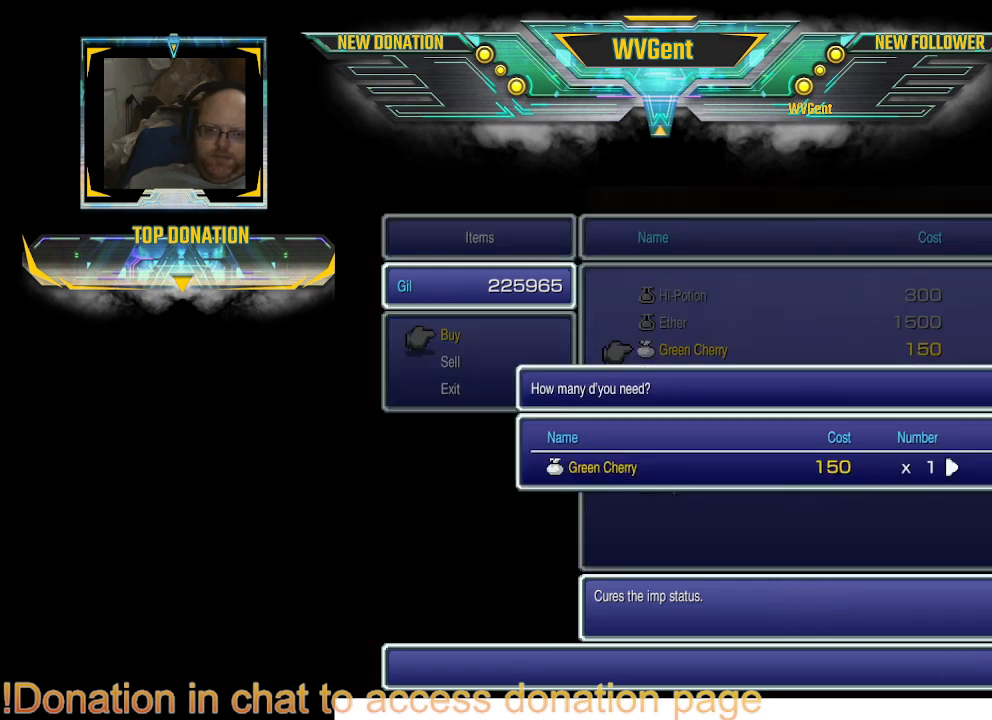
{"buttons": ["DPAD_RIGHT"], "left_stick": "center", "right_stick": "center", "events": [[133, "DPAD_RIGHT", "down"]]}
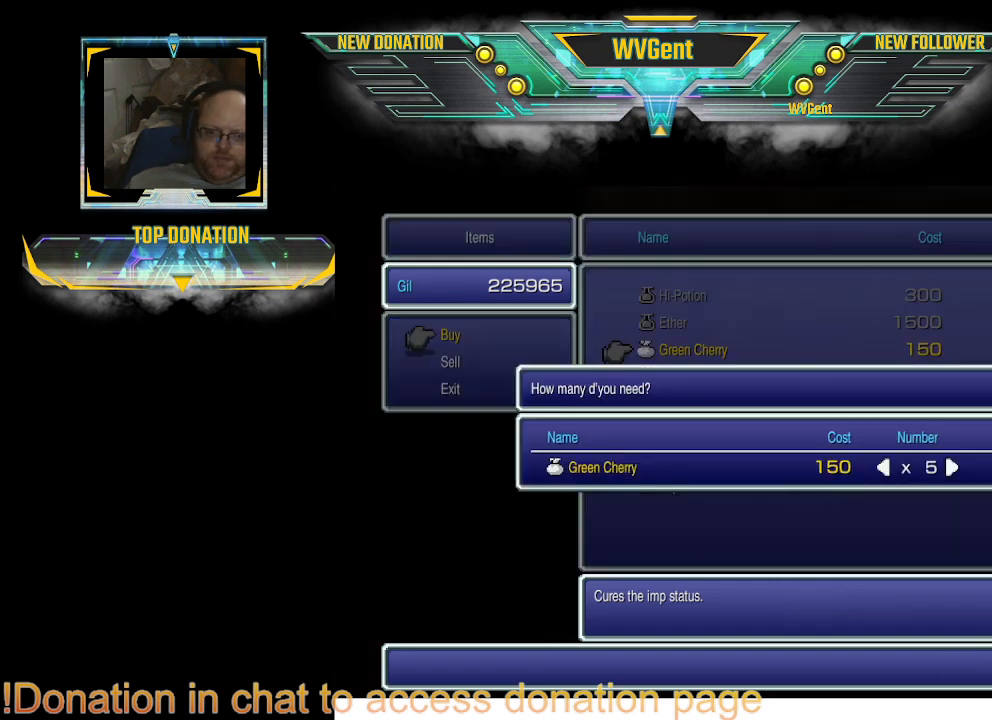
{"buttons": ["DPAD_RIGHT"], "left_stick": "center", "right_stick": "center", "events": []}
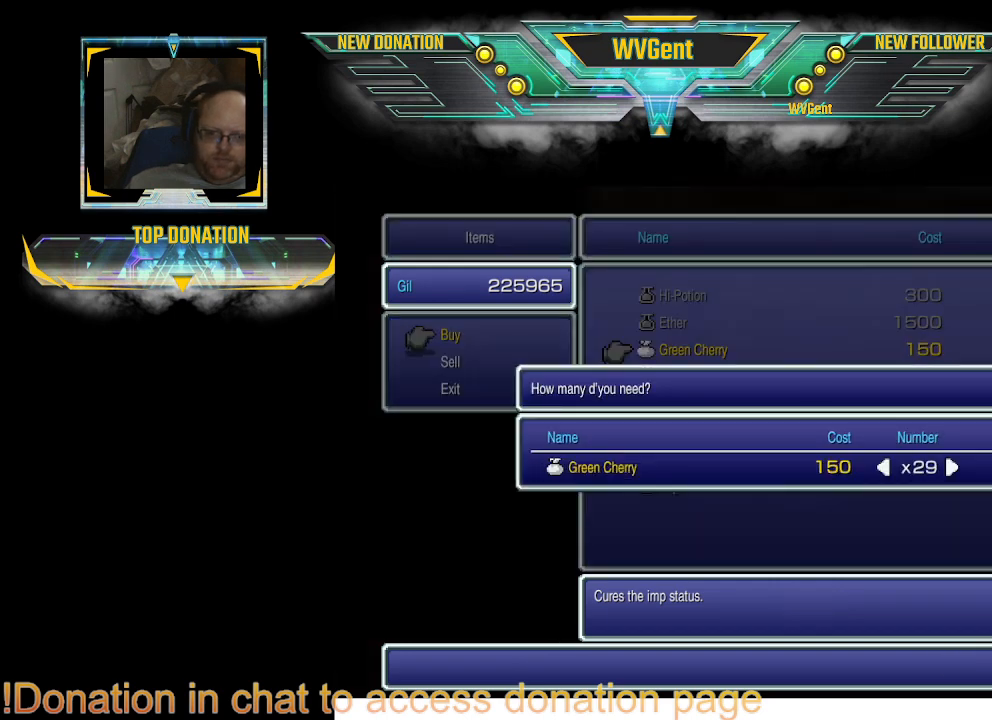
{"buttons": ["DPAD_RIGHT"], "left_stick": "center", "right_stick": "center", "events": []}
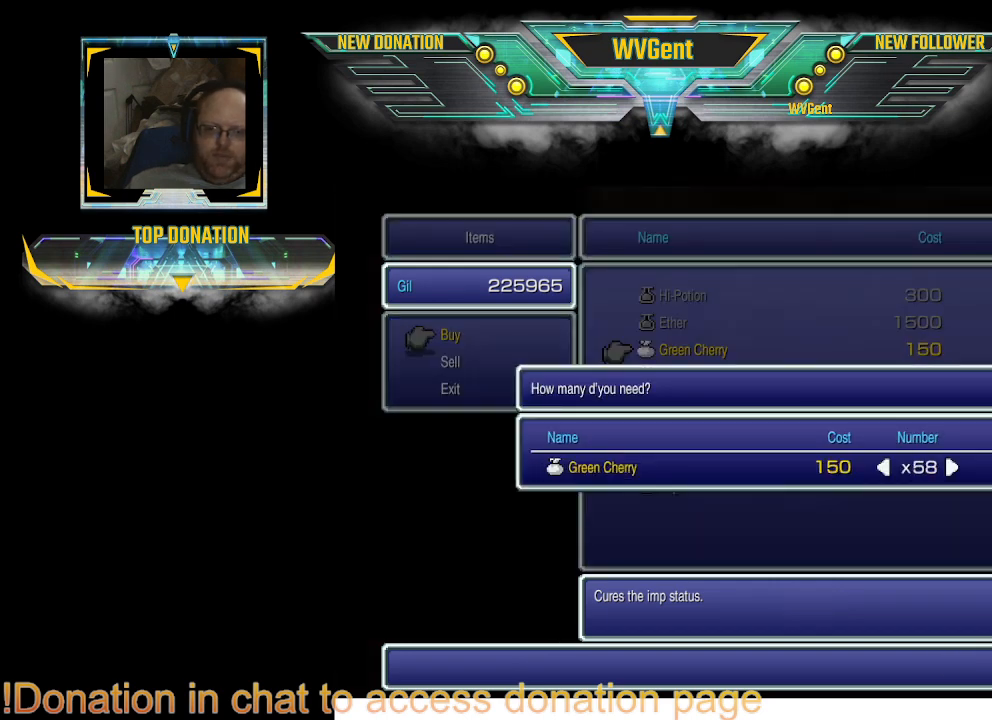
{"buttons": ["DPAD_RIGHT"], "left_stick": "center", "right_stick": "center", "events": []}
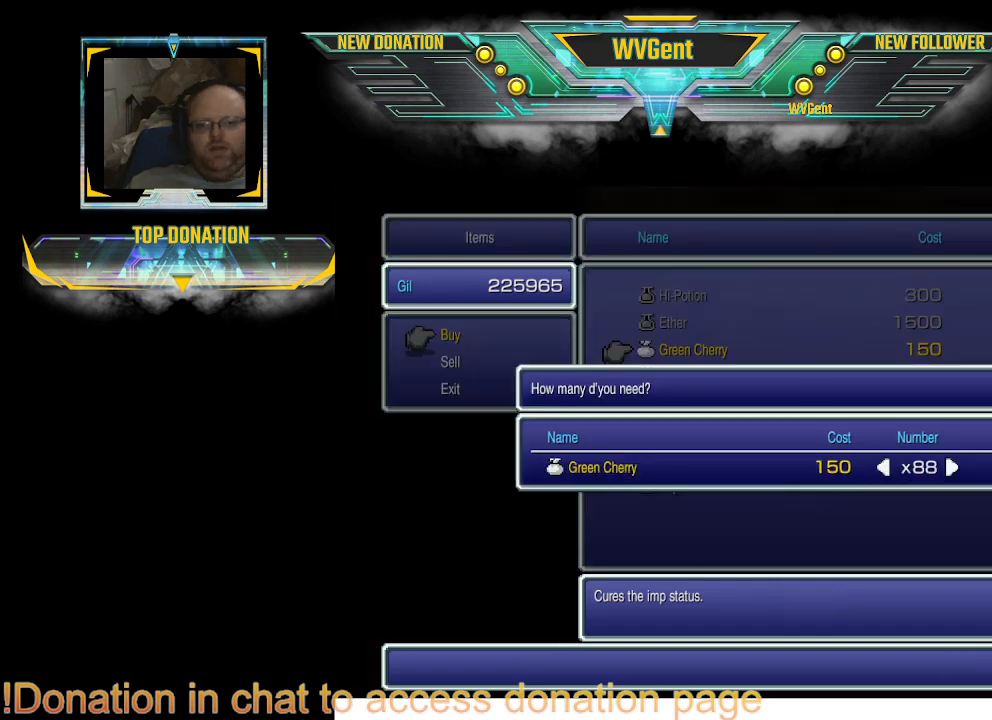
{"buttons": [], "left_stick": "center", "right_stick": "center", "events": [[467, "DPAD_RIGHT", "up"]]}
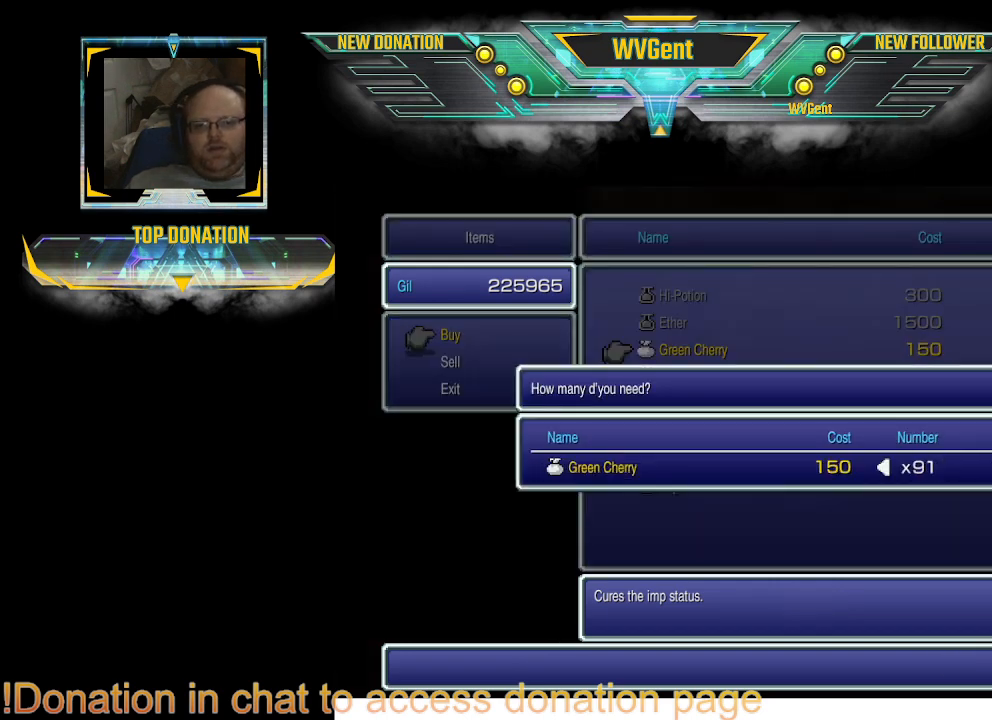
{"buttons": [], "left_stick": "center", "right_stick": "center", "events": [[100, "CROSS", "down"], [167, "CROSS", "up"]]}
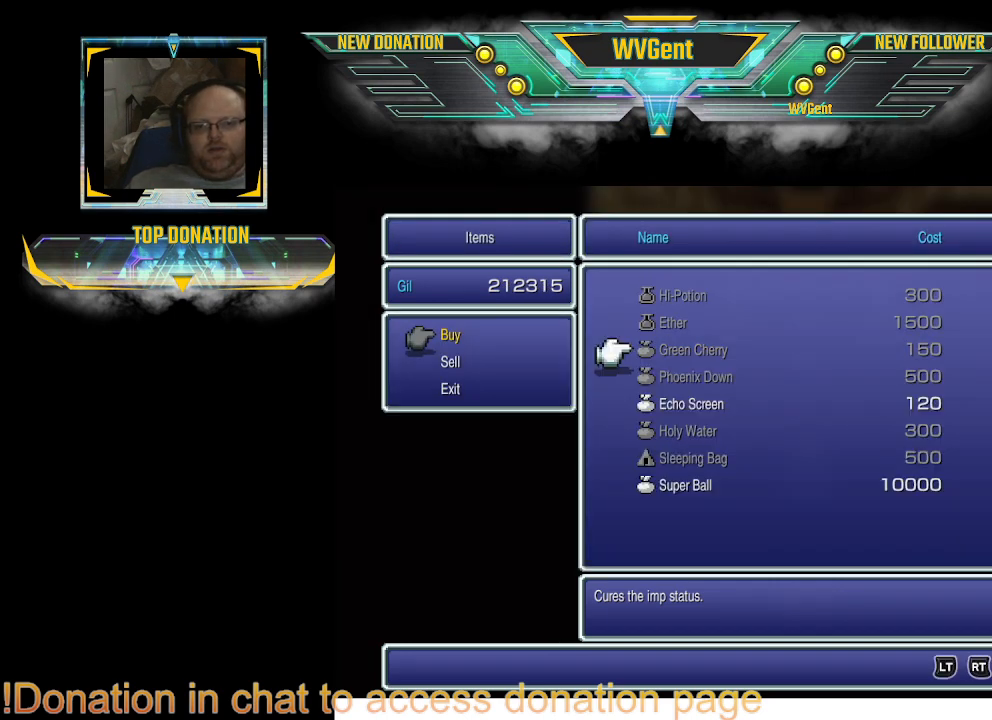
{"buttons": [], "left_stick": "center", "right_stick": "center", "events": [[133, "DPAD_DOWN", "down"], [267, "DPAD_DOWN", "up"], [333, "DPAD_DOWN", "down"], [433, "DPAD_DOWN", "up"]]}
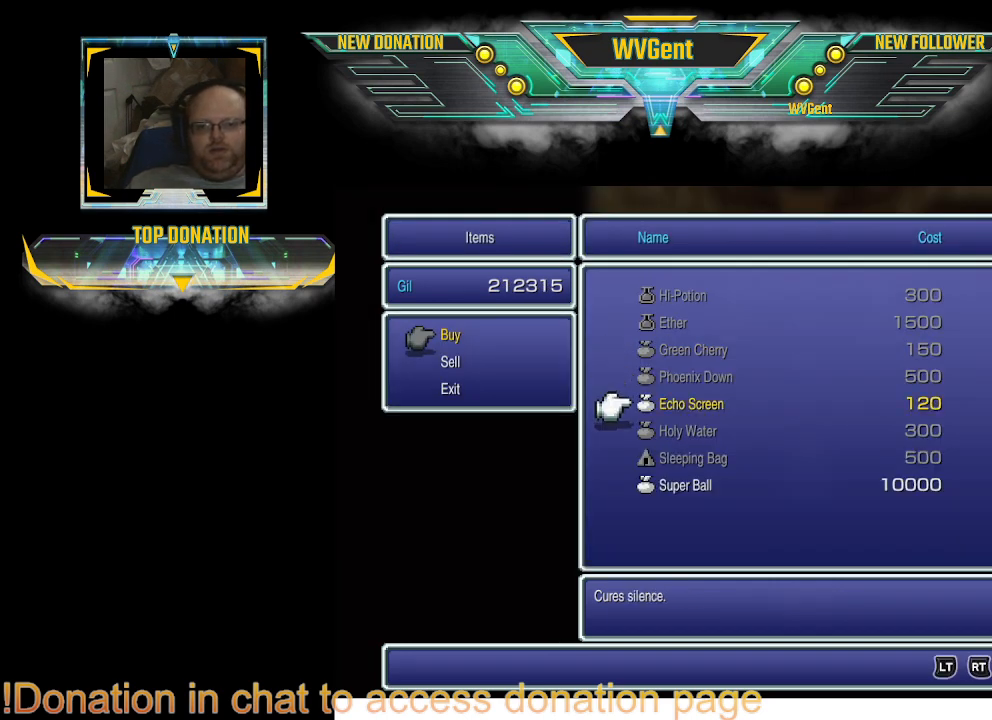
{"buttons": [], "left_stick": "right", "right_stick": "center", "events": [[200, "CROSS", "down"], [300, "CROSS", "up"], [500, "left_stick", "right"]]}
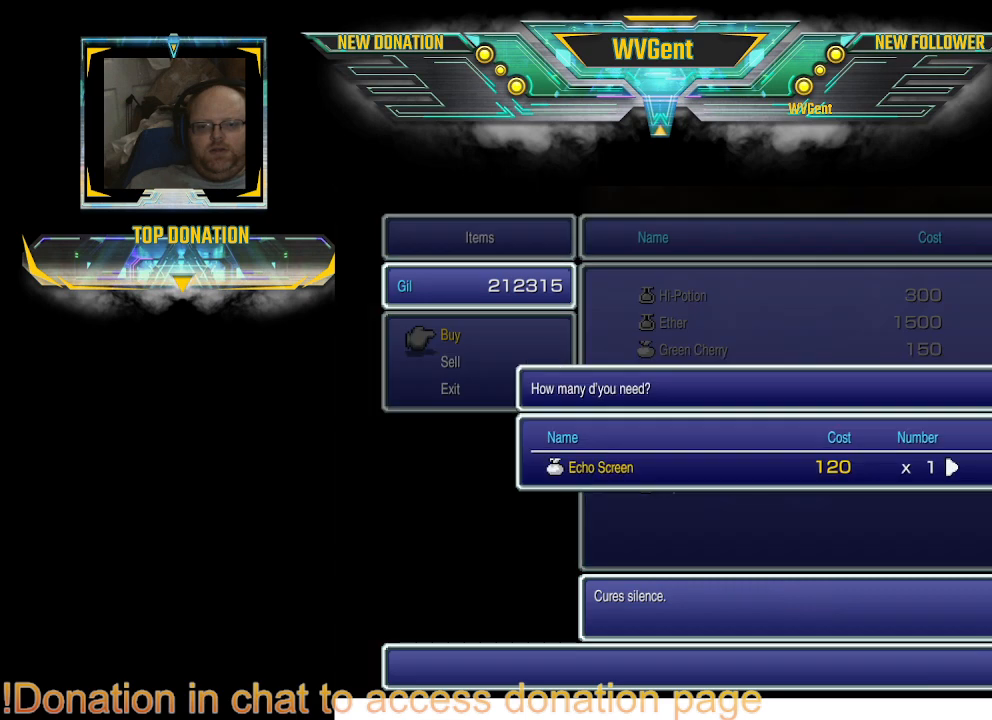
{"buttons": [], "left_stick": "right", "right_stick": "center", "events": [[33, "left_stick", "center"], [100, "left_stick", "right"]]}
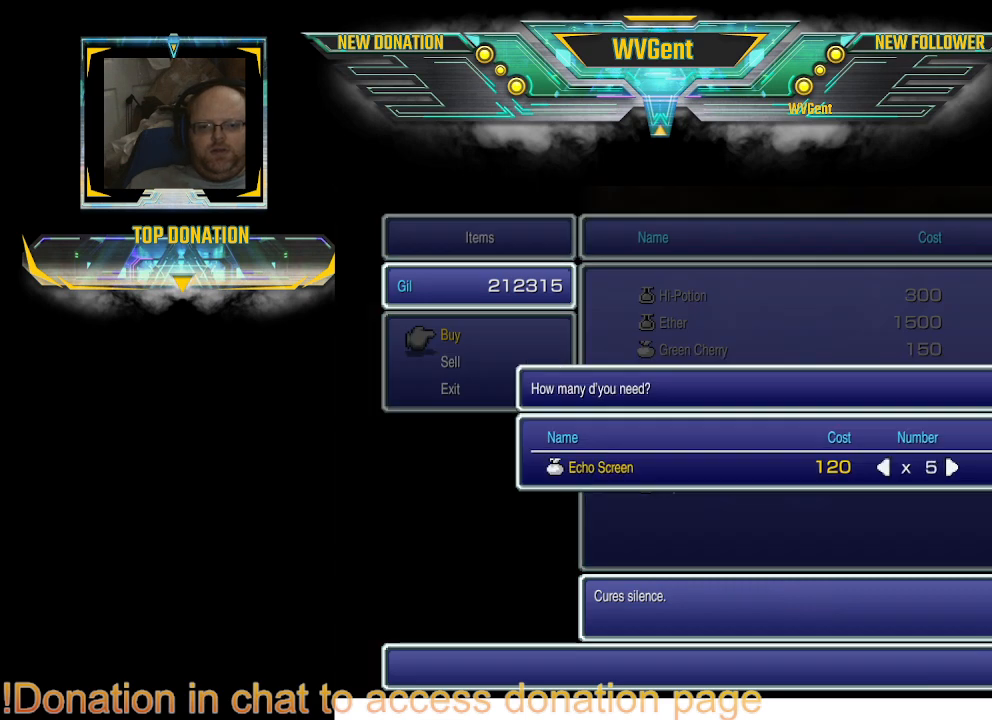
{"buttons": [], "left_stick": "right", "right_stick": "center", "events": []}
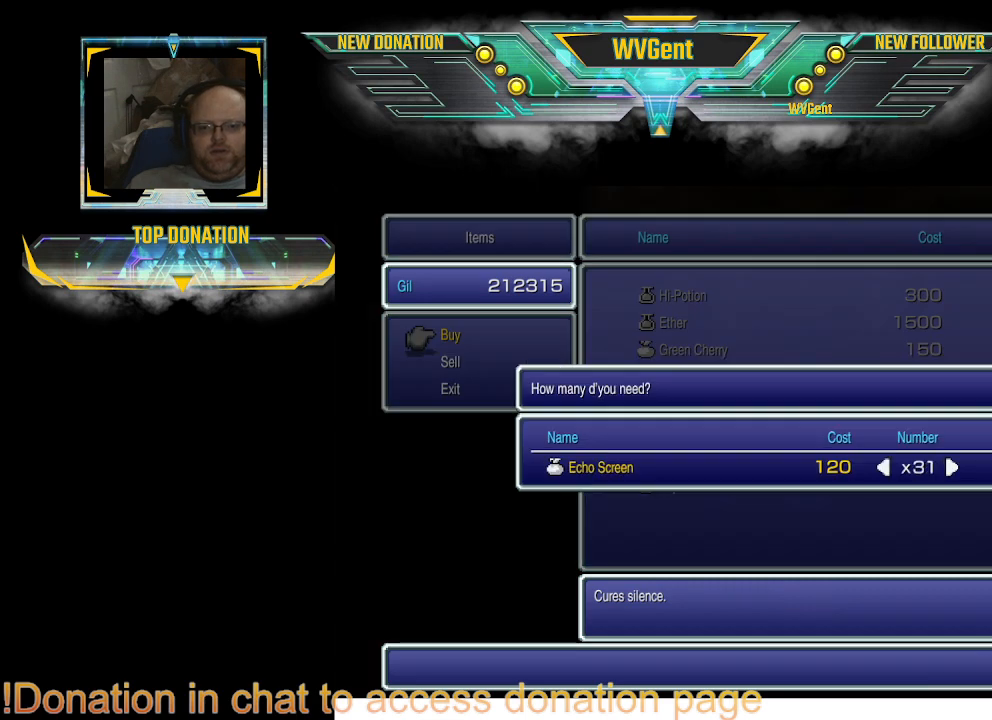
{"buttons": [], "left_stick": "right", "right_stick": "center", "events": []}
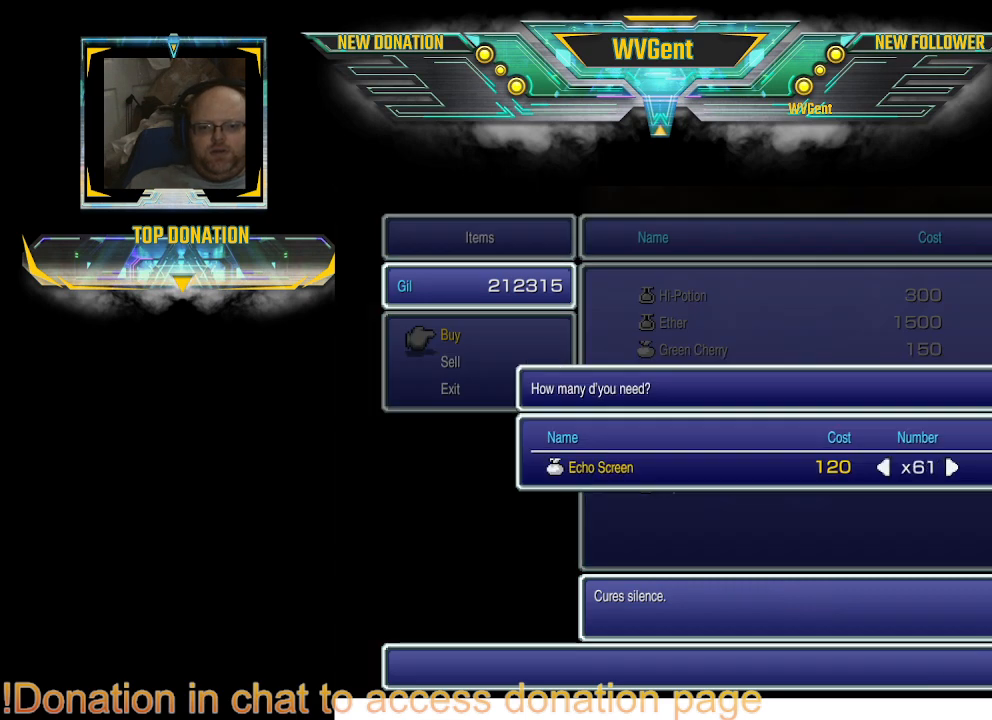
{"buttons": [], "left_stick": "right", "right_stick": "center", "events": []}
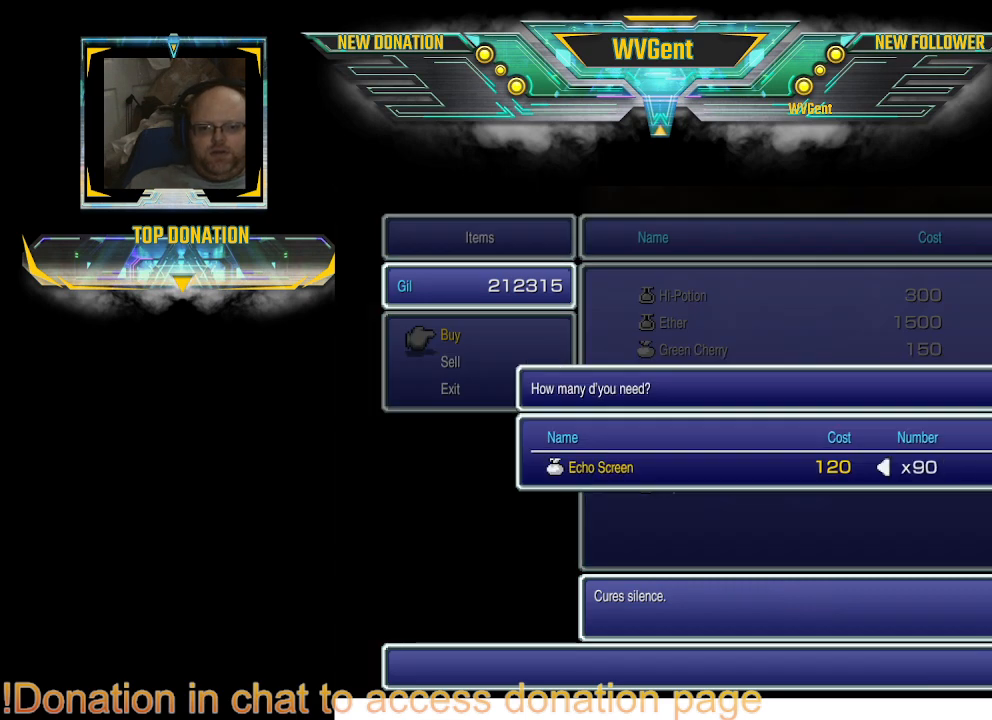
{"buttons": [], "left_stick": "center", "right_stick": "center", "events": [[400, "left_stick", "center"]]}
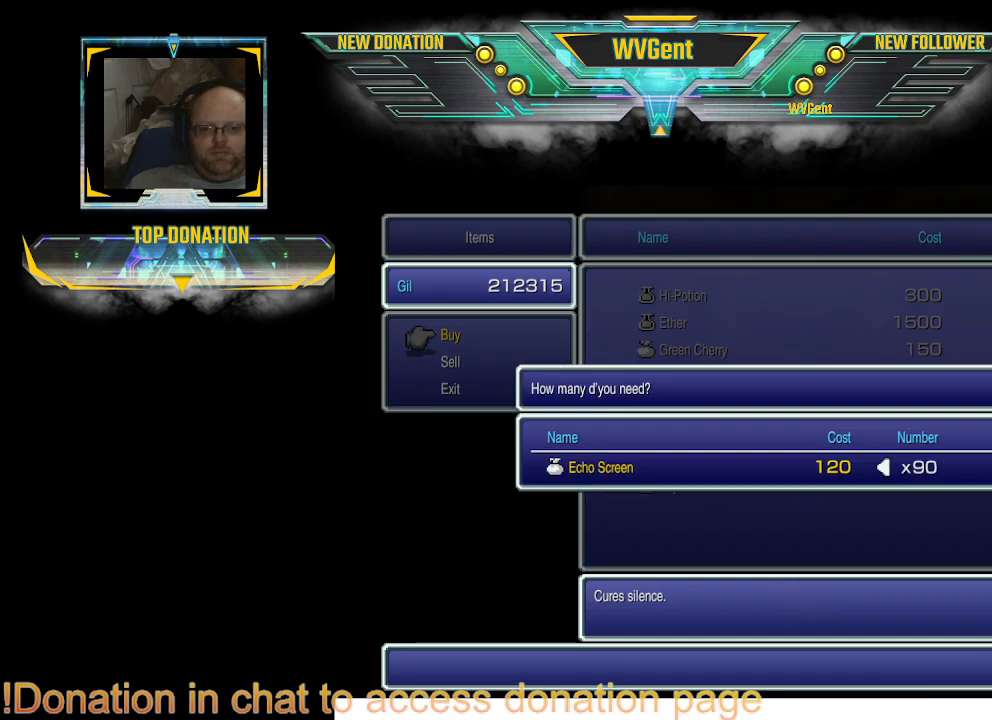
{"buttons": [], "left_stick": "center", "right_stick": "center", "events": [[33, "CROSS", "down"], [133, "CROSS", "up"]]}
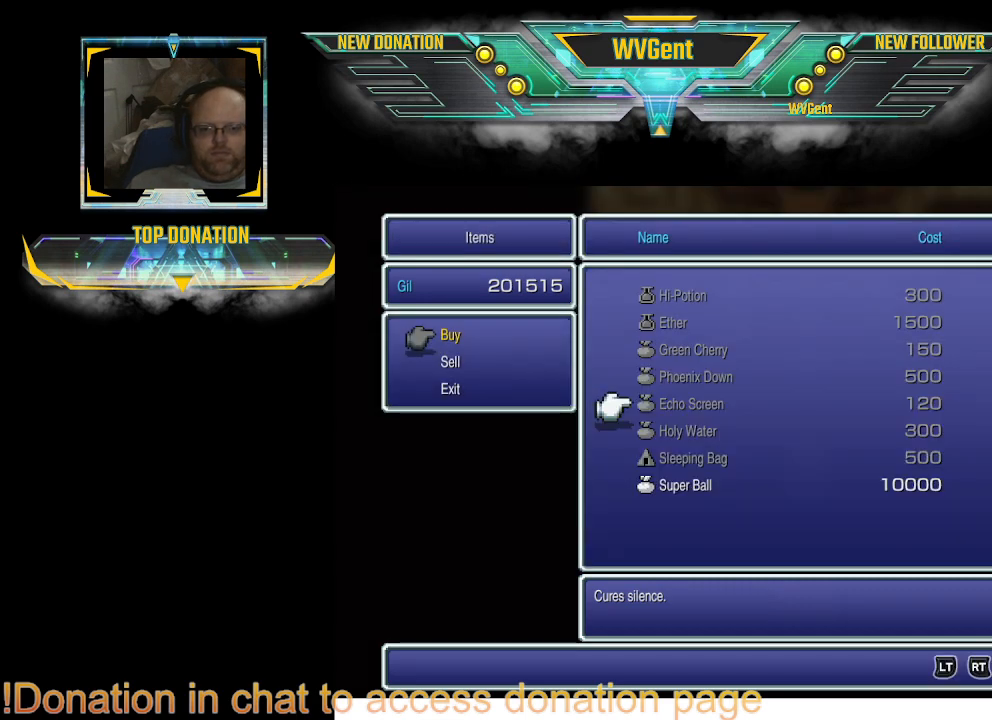
{"buttons": [], "left_stick": "down", "right_stick": "center", "events": [[67, "left_stick", "down"], [200, "left_stick", "center"], [367, "left_stick", "down"]]}
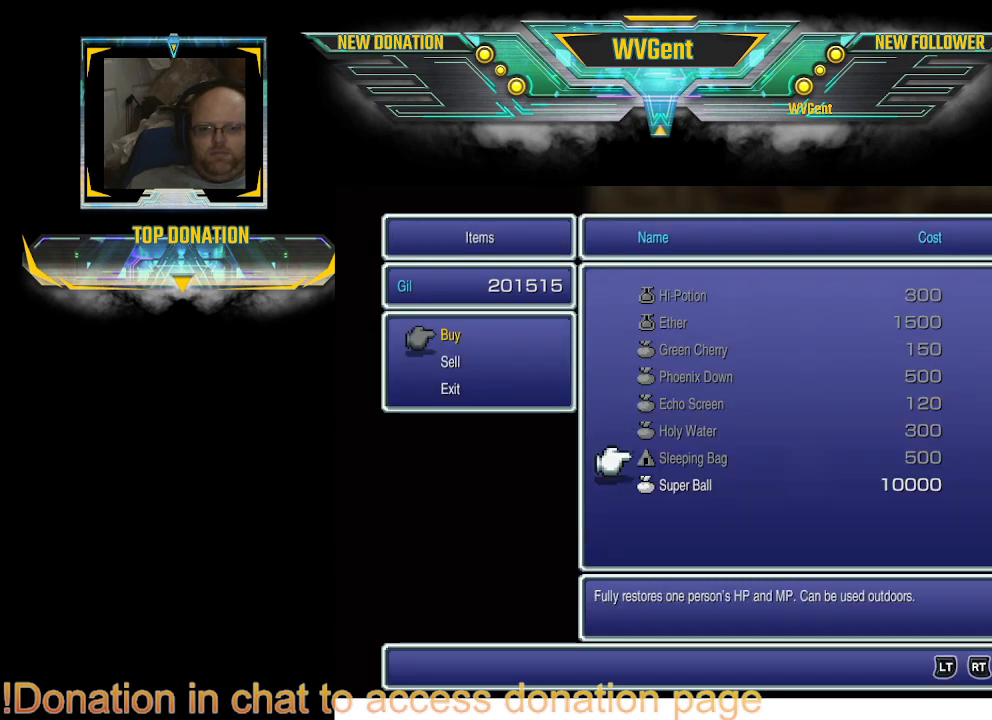
{"buttons": [], "left_stick": "center", "right_stick": "center", "events": [[33, "left_stick", "center"], [133, "left_stick", "down"], [300, "left_stick", "center"]]}
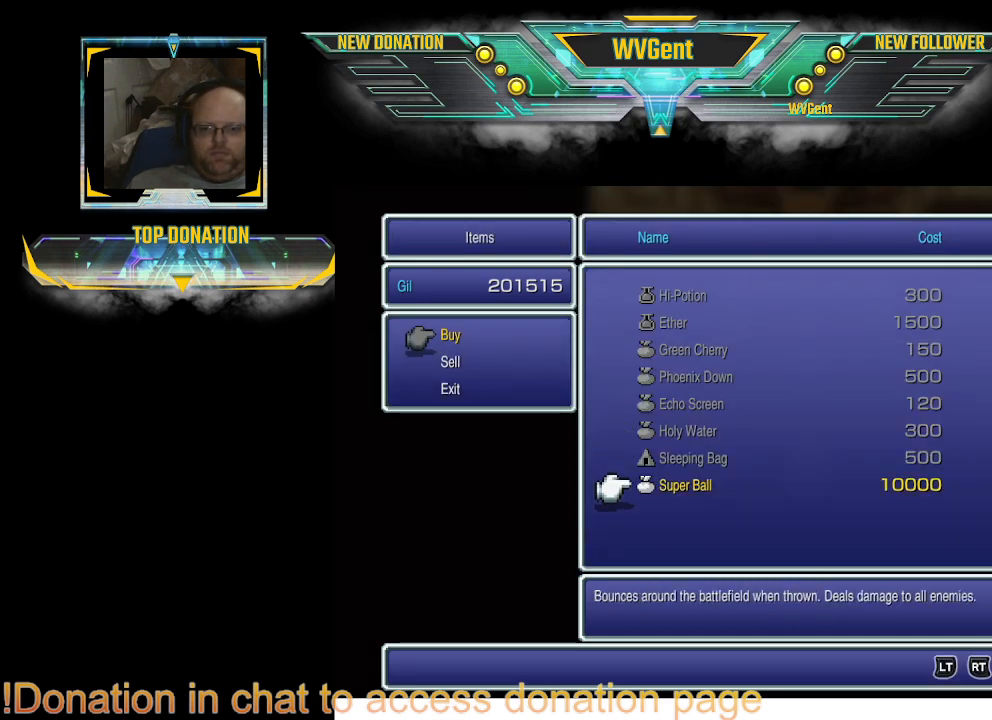
{"buttons": ["CROSS"], "left_stick": "center", "right_stick": "center", "events": [[467, "CROSS", "down"]]}